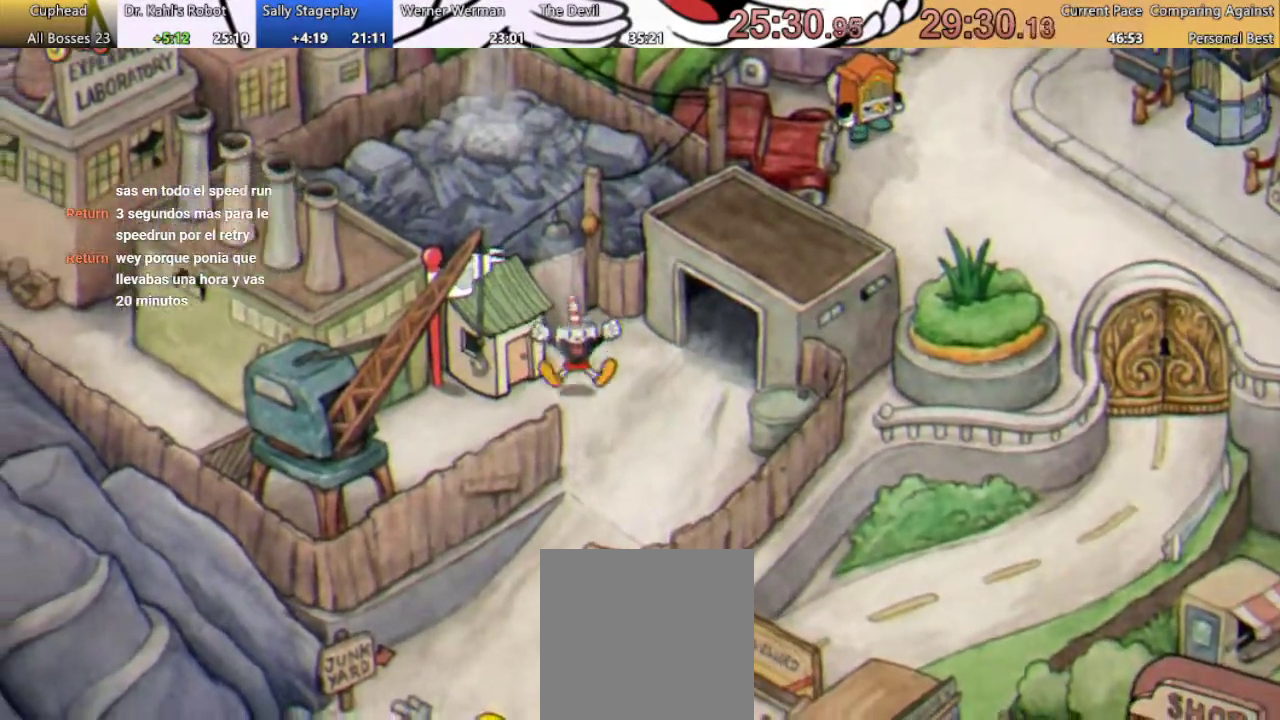
Gameplay with a controller (Xbox layout); each line is a JSON object with the inputs held at the frame after it. "events" lists button and stick changes between this image and that frame as [ms after this image, input, new state], when the widget could be followed in between. Not read: L3 R3.
{"buttons": ["DPAD_RIGHT"], "left_stick": "center", "right_stick": "center", "events": [[400, "DPAD_RIGHT", "down"]]}
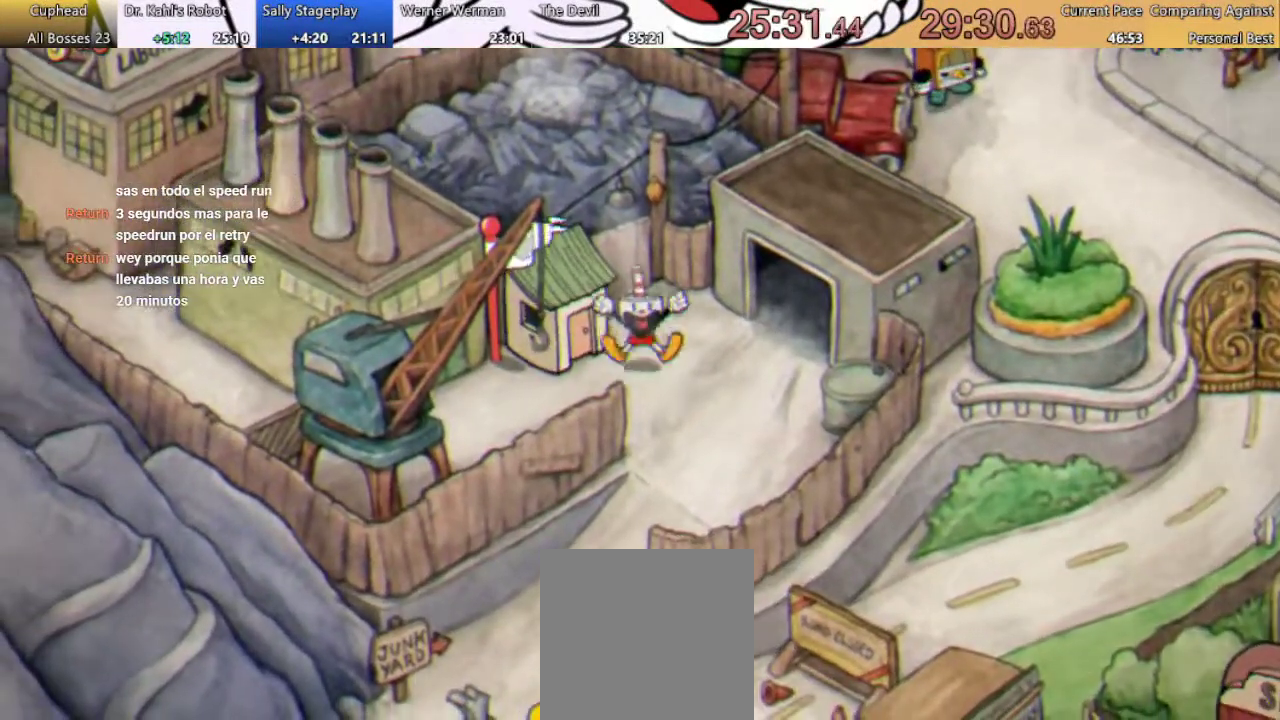
{"buttons": ["DPAD_RIGHT"], "left_stick": "center", "right_stick": "center", "events": []}
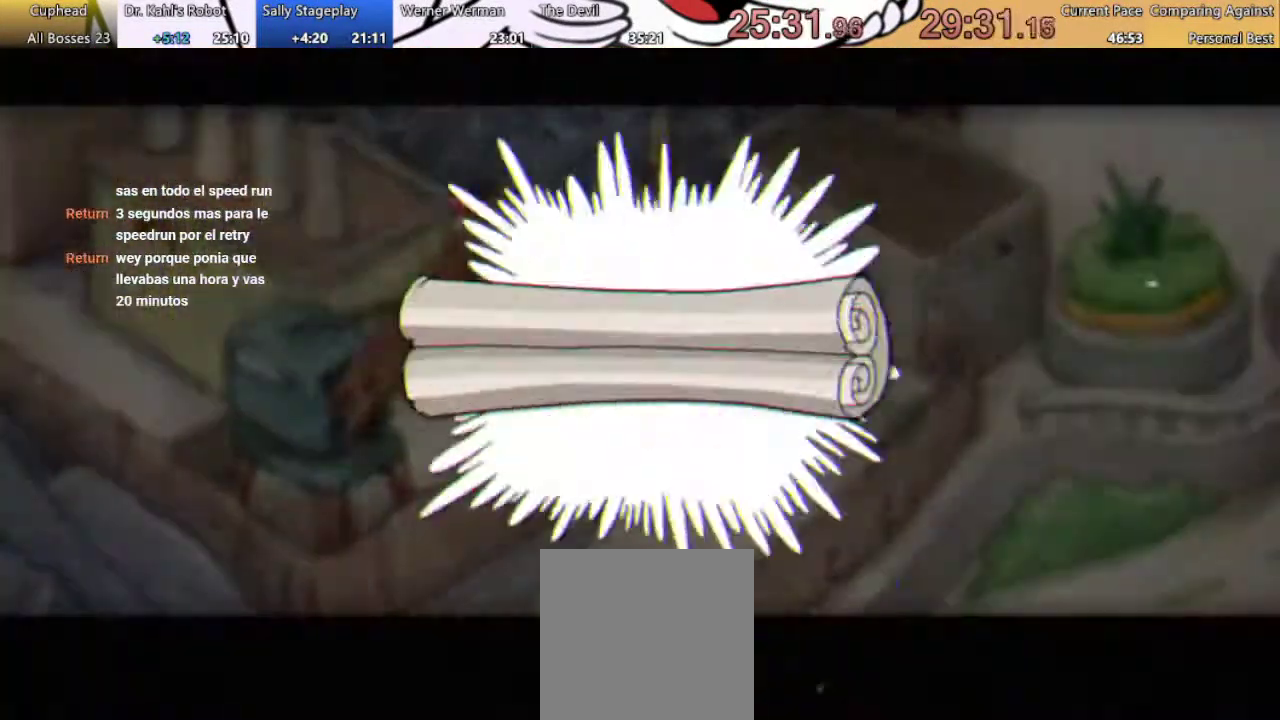
{"buttons": ["A"], "left_stick": "center", "right_stick": "center", "events": [[267, "A", "down"], [267, "DPAD_RIGHT", "up"], [367, "A", "up"], [467, "A", "down"]]}
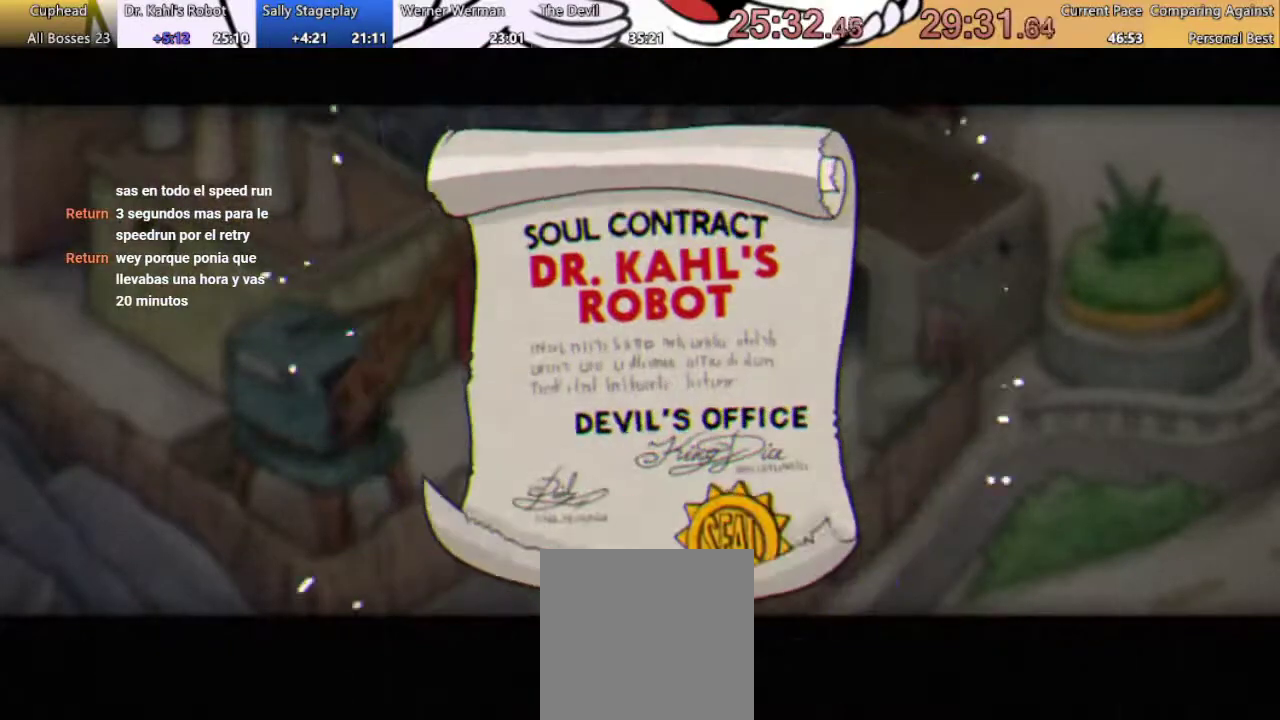
{"buttons": [], "left_stick": "center", "right_stick": "center", "events": [[33, "A", "up"], [100, "A", "down"], [200, "A", "up"], [267, "A", "down"], [333, "A", "up"], [433, "A", "down"], [500, "A", "up"]]}
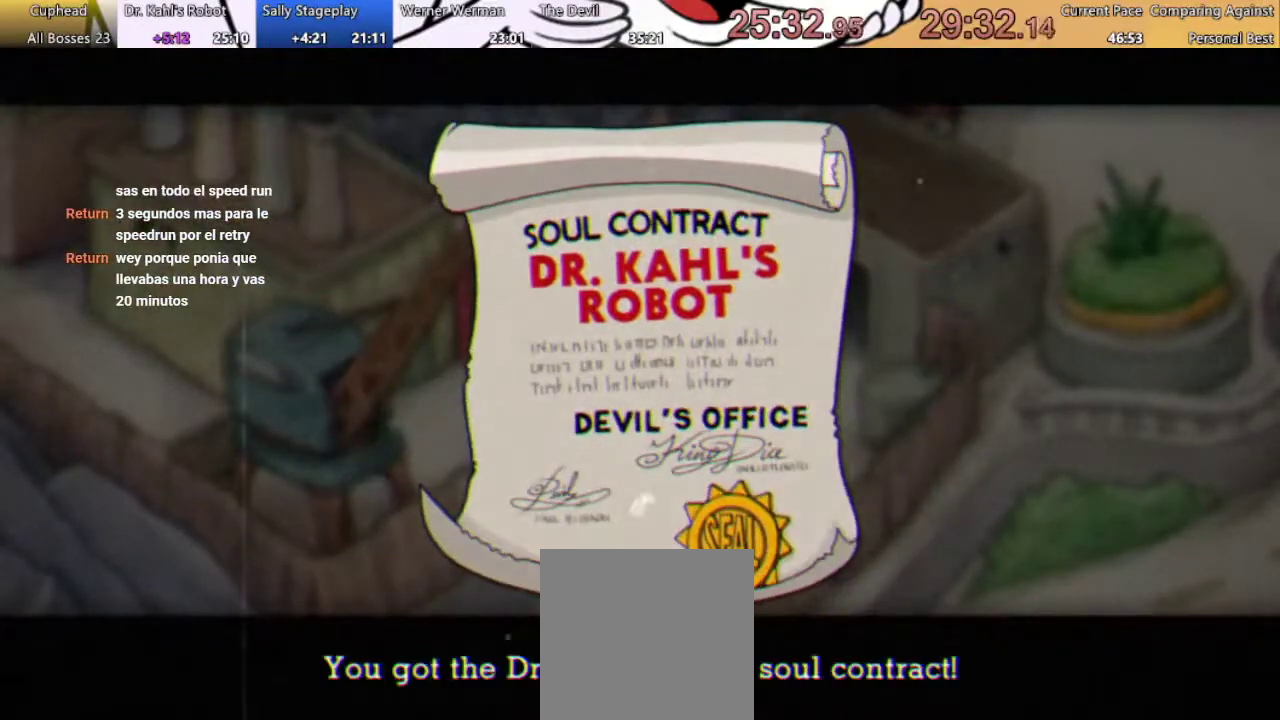
{"buttons": [], "left_stick": "center", "right_stick": "center", "events": [[233, "A", "down"], [333, "A", "up"]]}
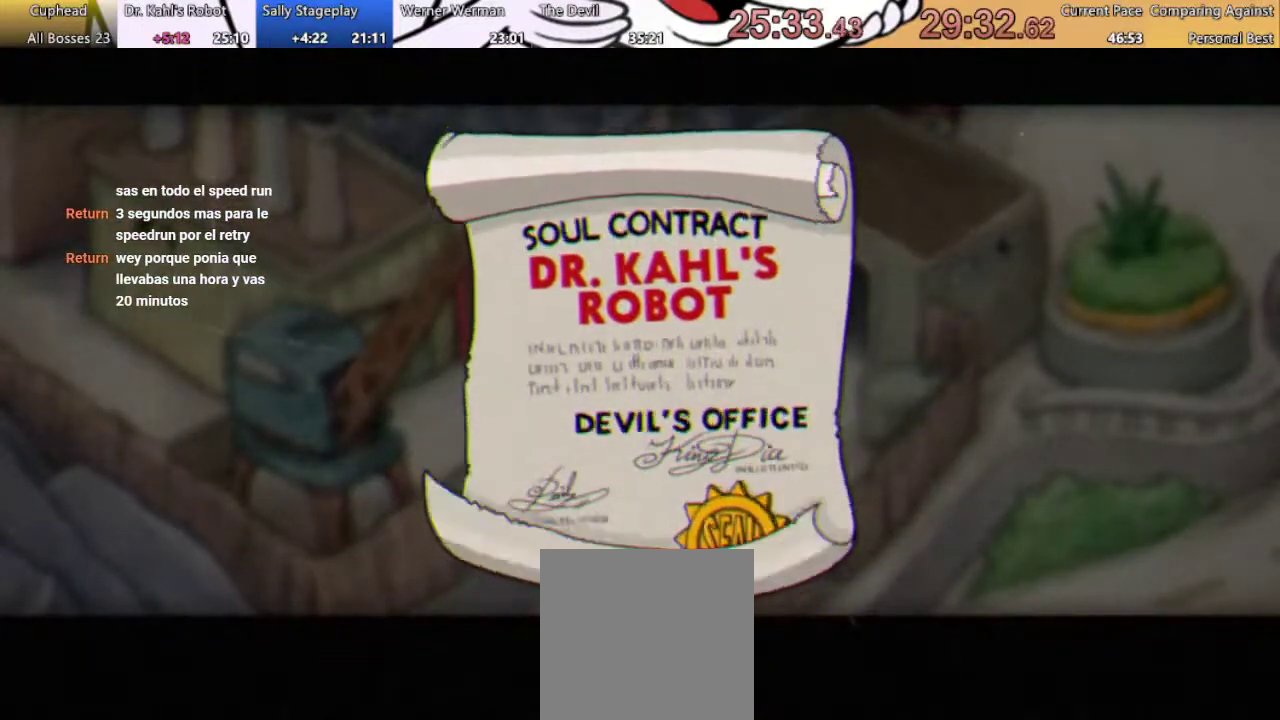
{"buttons": ["DPAD_RIGHT"], "left_stick": "center", "right_stick": "center", "events": [[167, "DPAD_RIGHT", "down"]]}
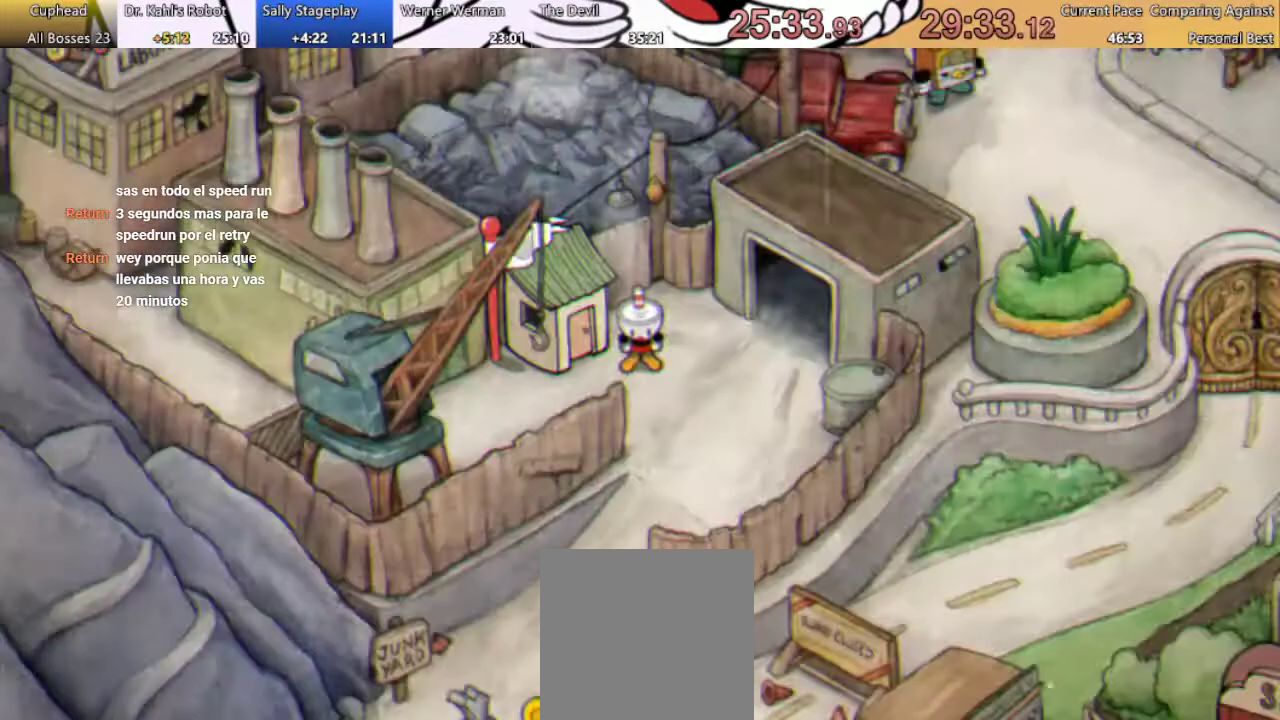
{"buttons": ["DPAD_RIGHT"], "left_stick": "center", "right_stick": "center", "events": []}
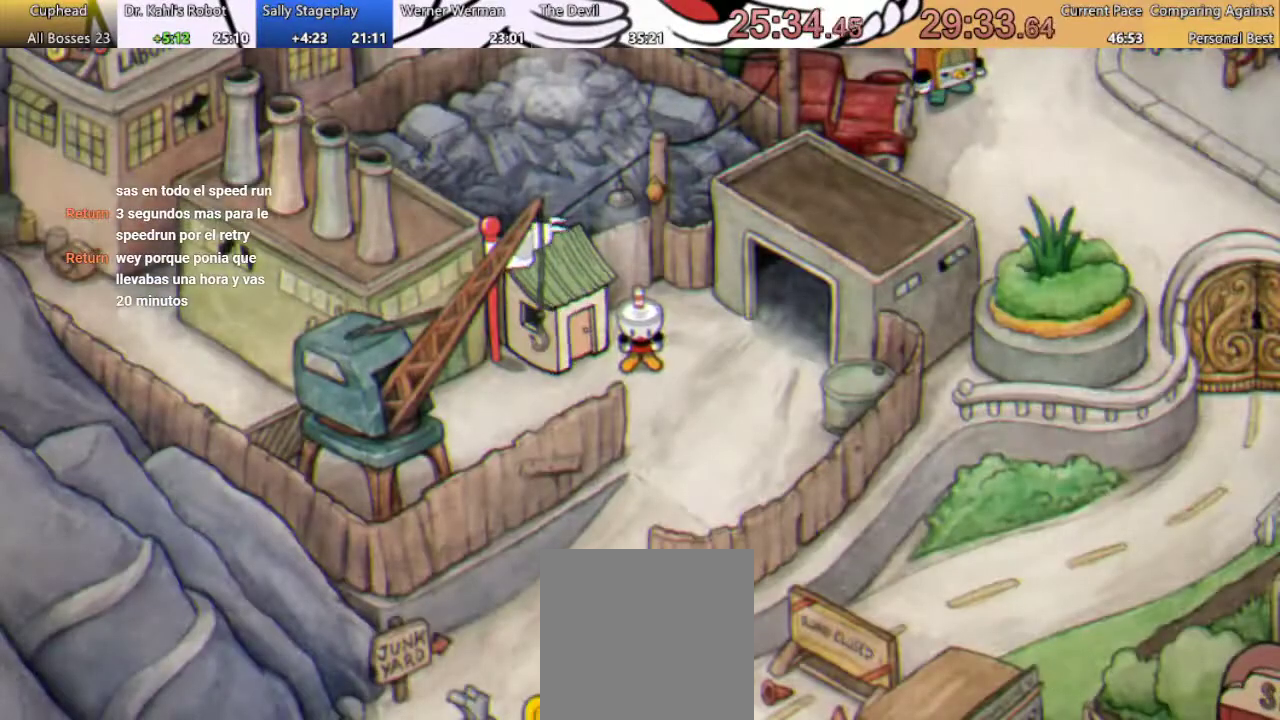
{"buttons": ["DPAD_RIGHT"], "left_stick": "center", "right_stick": "center", "events": []}
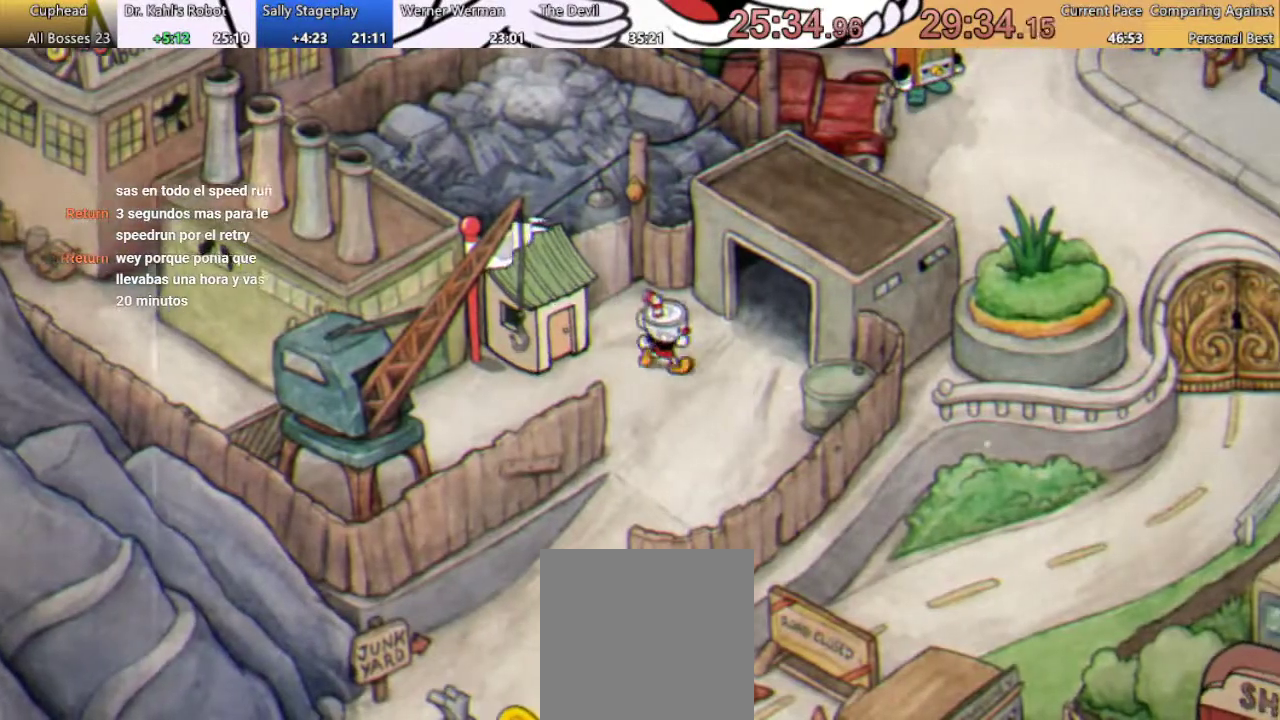
{"buttons": ["DPAD_UP", "DPAD_RIGHT"], "left_stick": "center", "right_stick": "center", "events": [[333, "DPAD_UP", "down"]]}
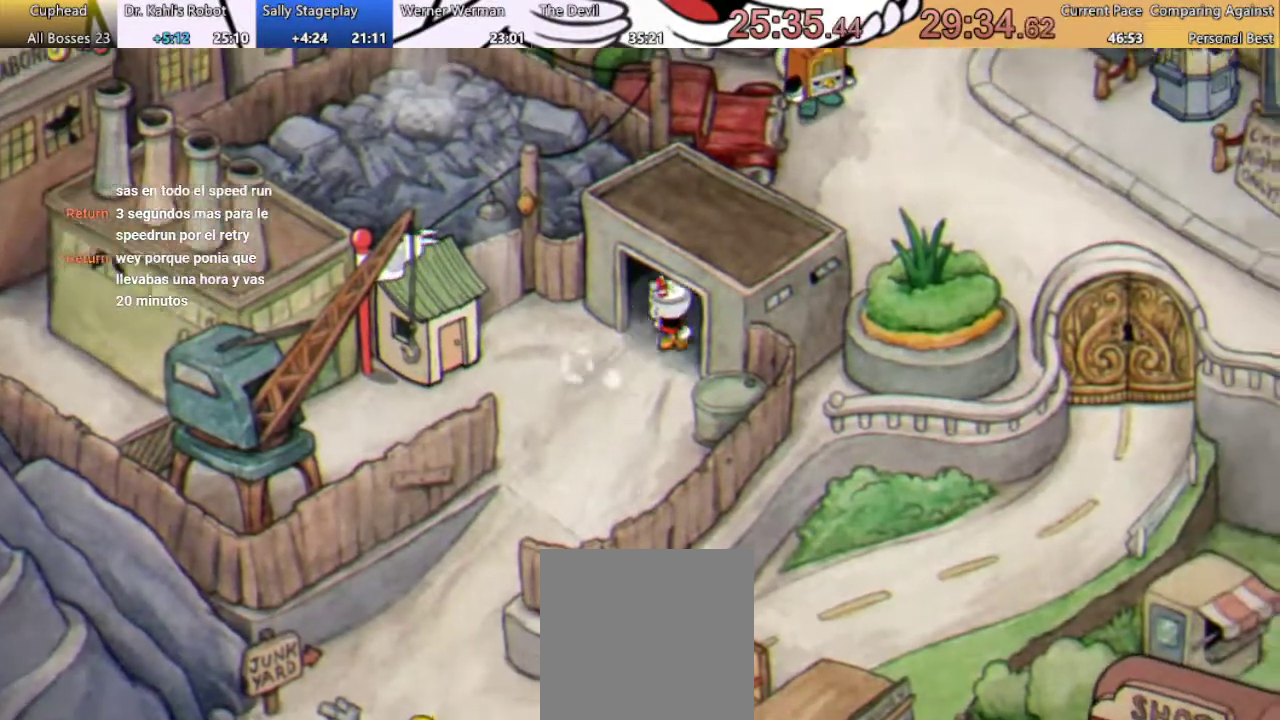
{"buttons": ["DPAD_RIGHT"], "left_stick": "center", "right_stick": "center", "events": [[233, "DPAD_UP", "up"]]}
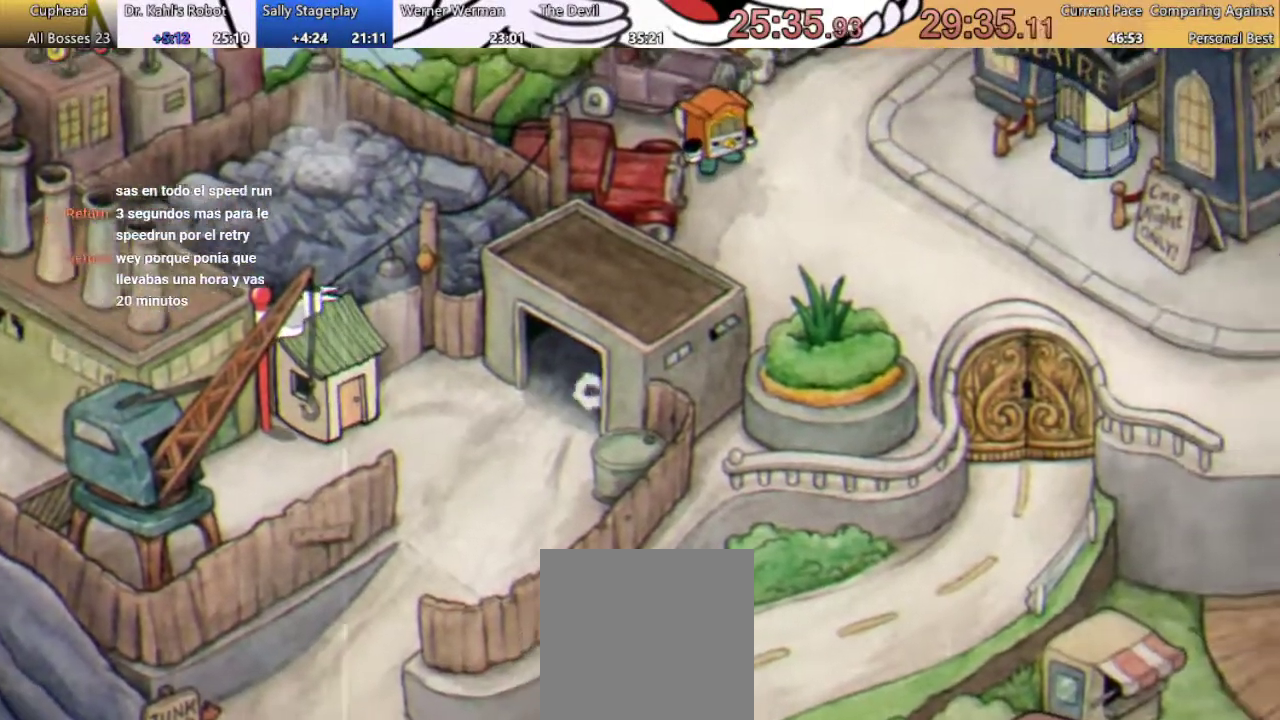
{"buttons": ["DPAD_UP", "DPAD_RIGHT"], "left_stick": "center", "right_stick": "center", "events": [[167, "DPAD_UP", "down"]]}
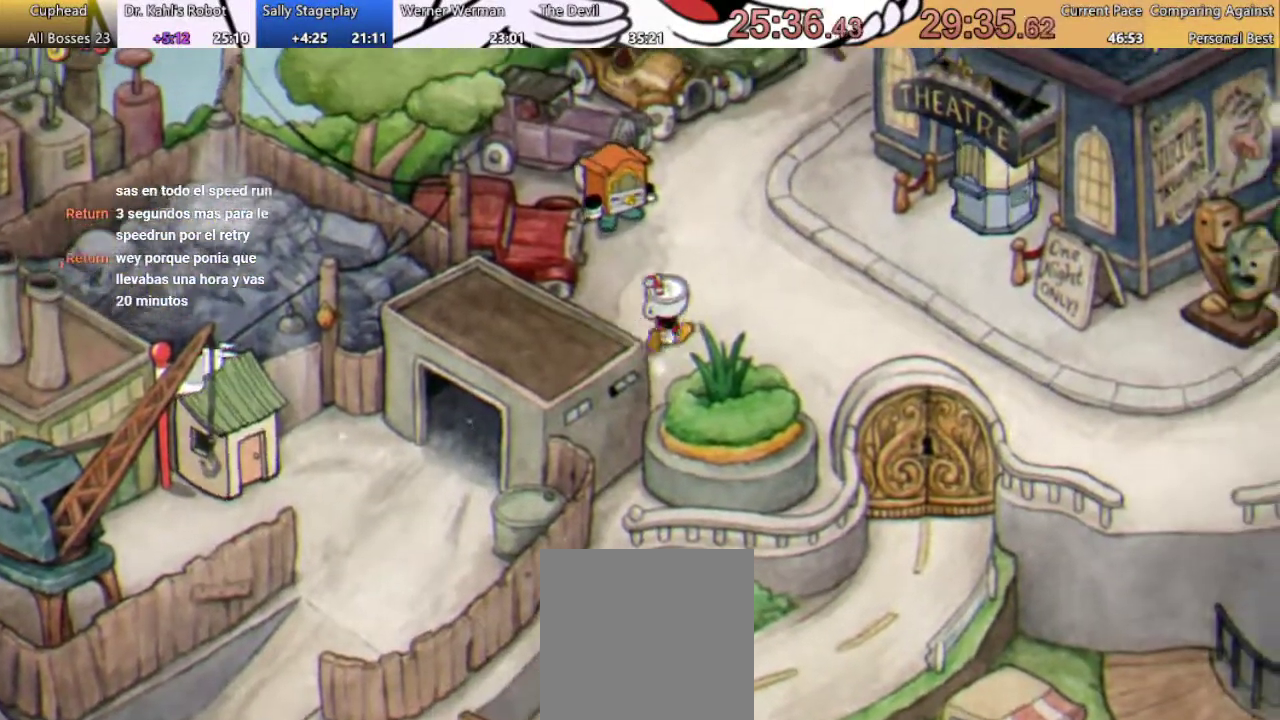
{"buttons": ["DPAD_RIGHT"], "left_stick": "center", "right_stick": "center", "events": [[67, "DPAD_UP", "up"]]}
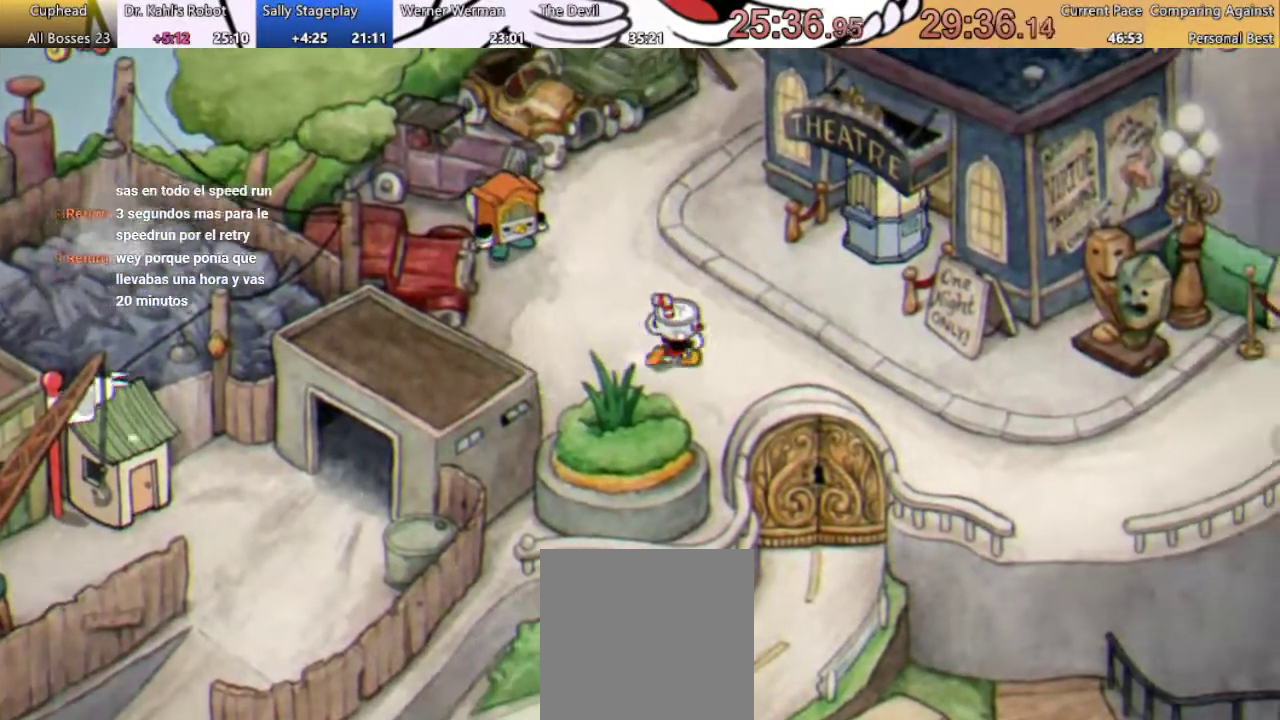
{"buttons": ["DPAD_UP", "DPAD_RIGHT"], "left_stick": "center", "right_stick": "center", "events": [[167, "DPAD_UP", "down"]]}
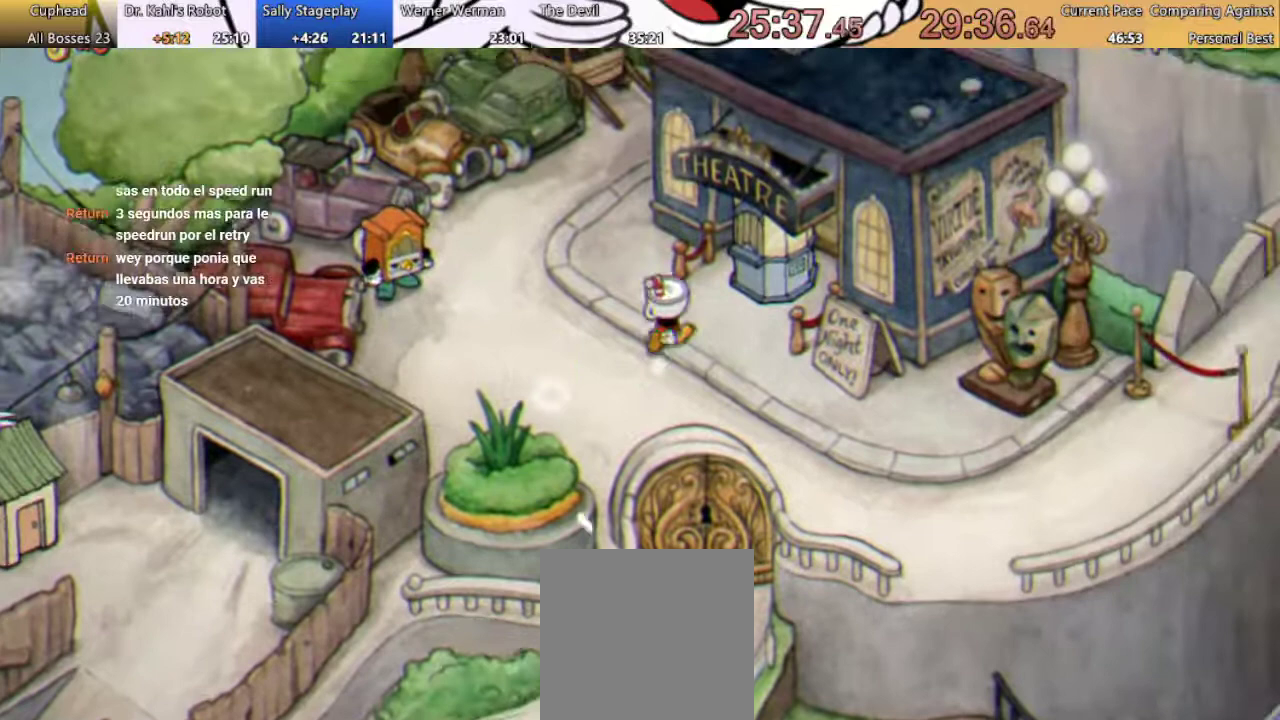
{"buttons": [], "left_stick": "center", "right_stick": "center", "events": [[100, "A", "down"], [133, "DPAD_UP", "up"], [233, "DPAD_RIGHT", "up"], [333, "A", "up"], [400, "A", "down"], [500, "A", "up"]]}